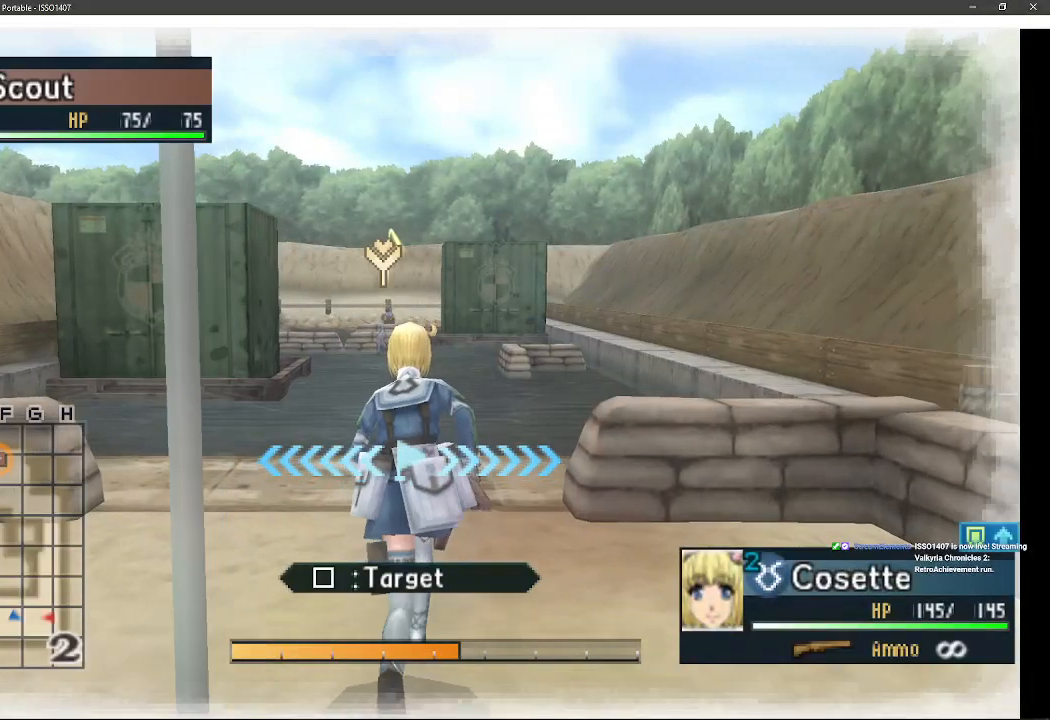
Gameplay with a controller (PlayStation layout); each line is a JSON object with the inputs held at the frame after it. "events" lists button and stick changes between this image and that frame as [ms after this image, input, new state], when the widget could be followed in between. Not read: SQUARE TRIANGLE.
{"buttons": [], "left_stick": "up", "right_stick": "center", "events": []}
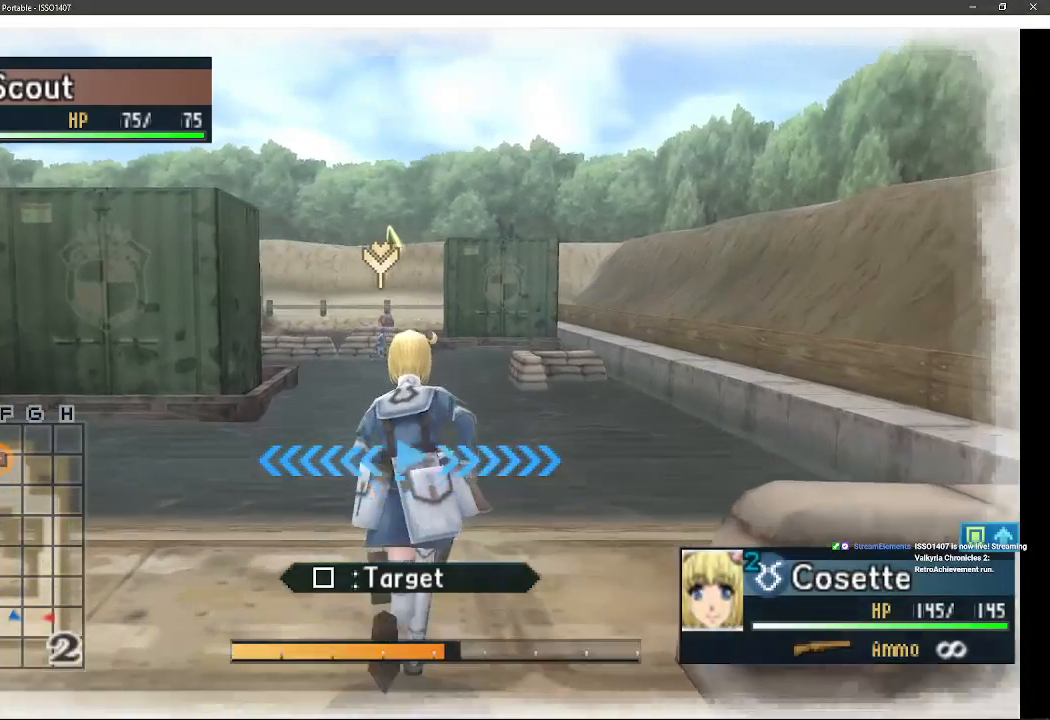
{"buttons": [], "left_stick": "up", "right_stick": "center", "events": []}
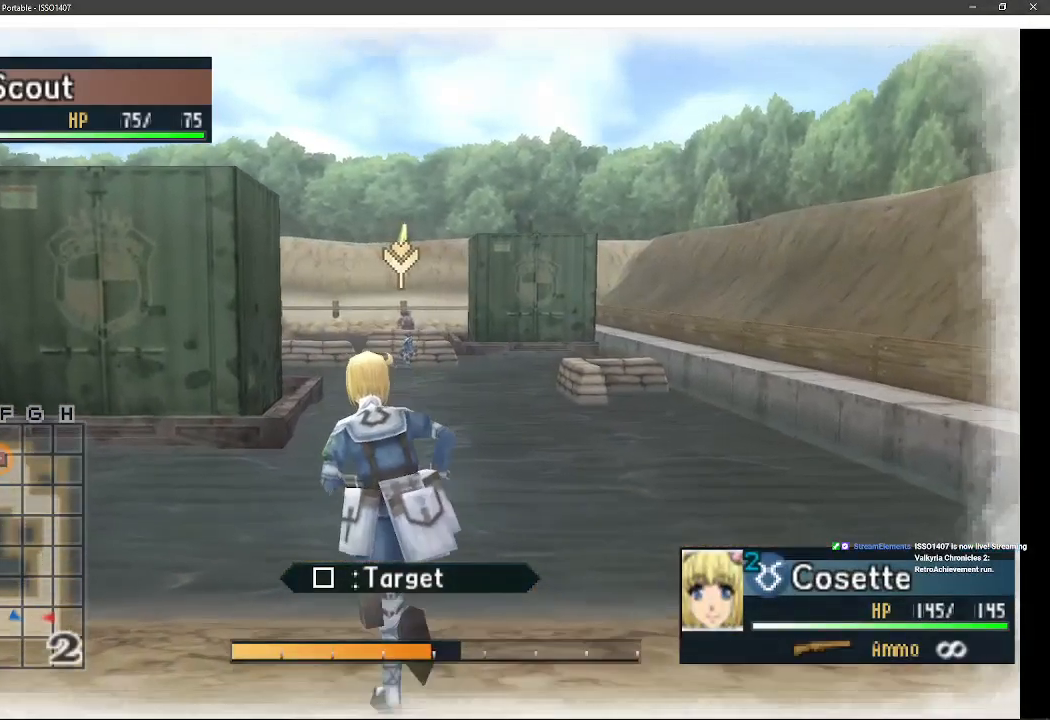
{"buttons": [], "left_stick": "up", "right_stick": "center", "events": []}
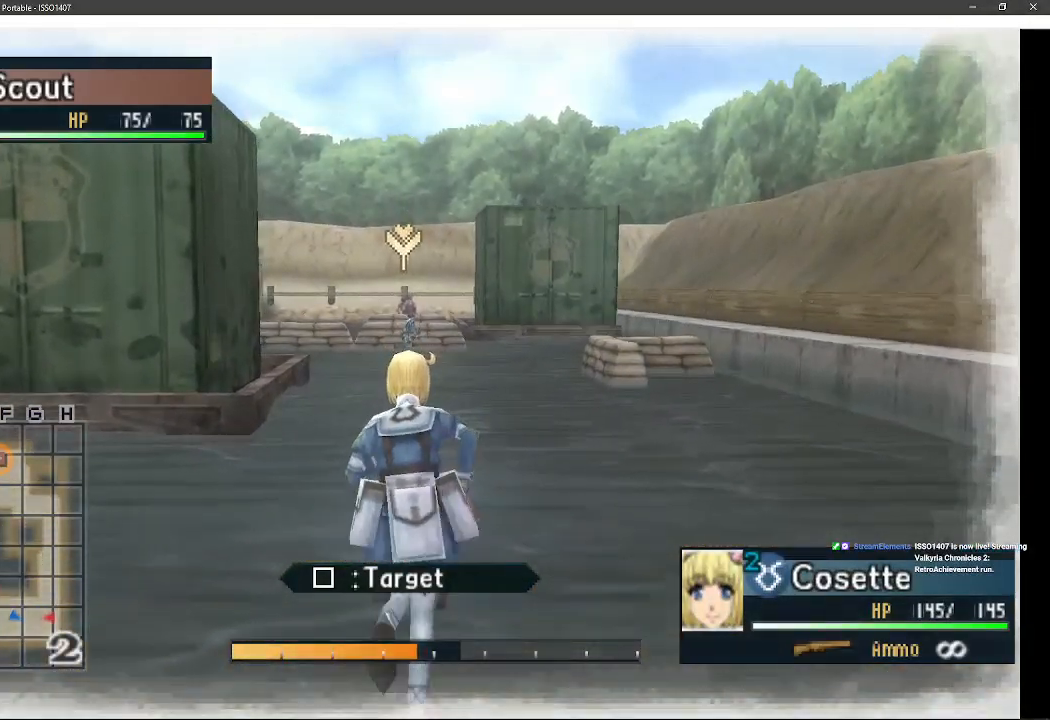
{"buttons": [], "left_stick": "up", "right_stick": "center", "events": []}
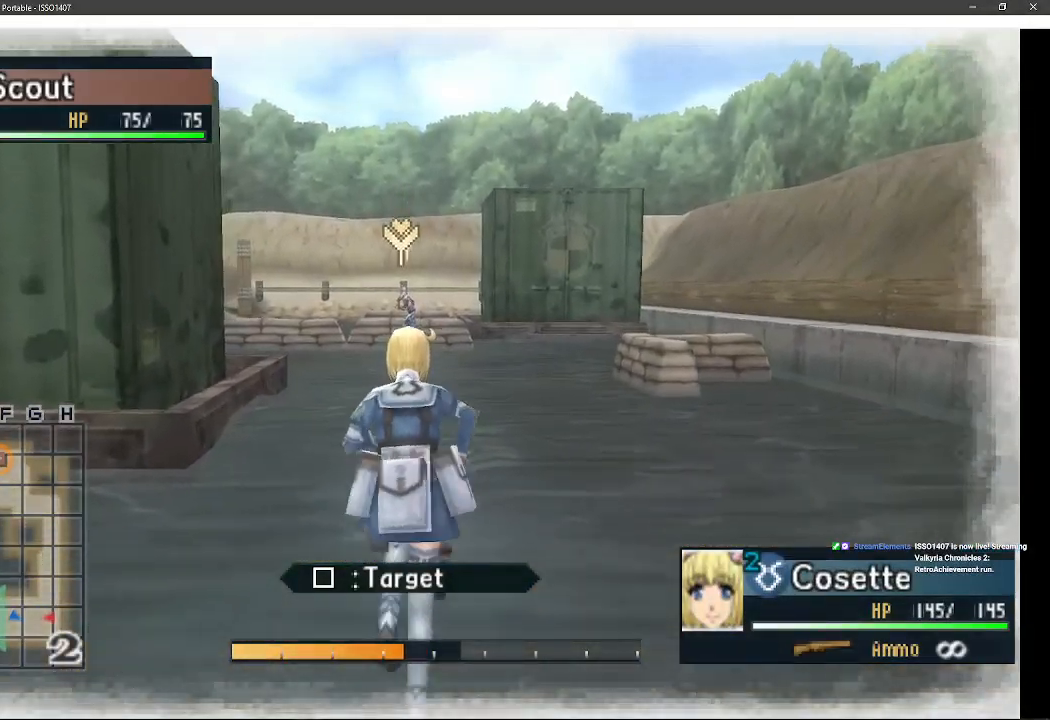
{"buttons": [], "left_stick": "up", "right_stick": "center", "events": []}
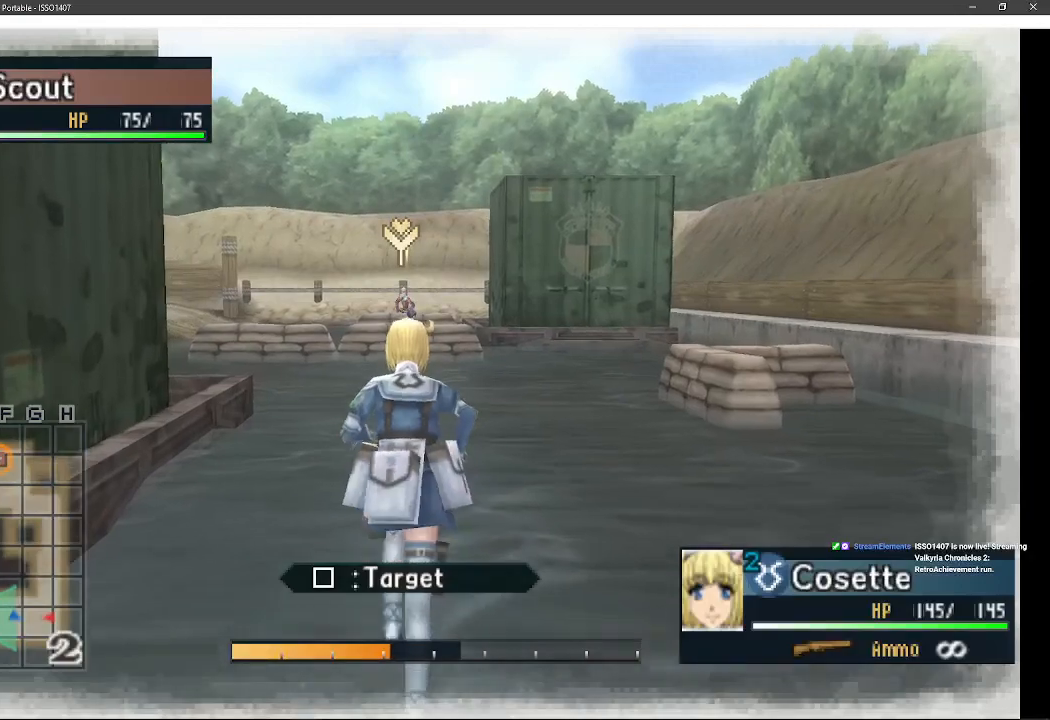
{"buttons": [], "left_stick": "up", "right_stick": "center", "events": []}
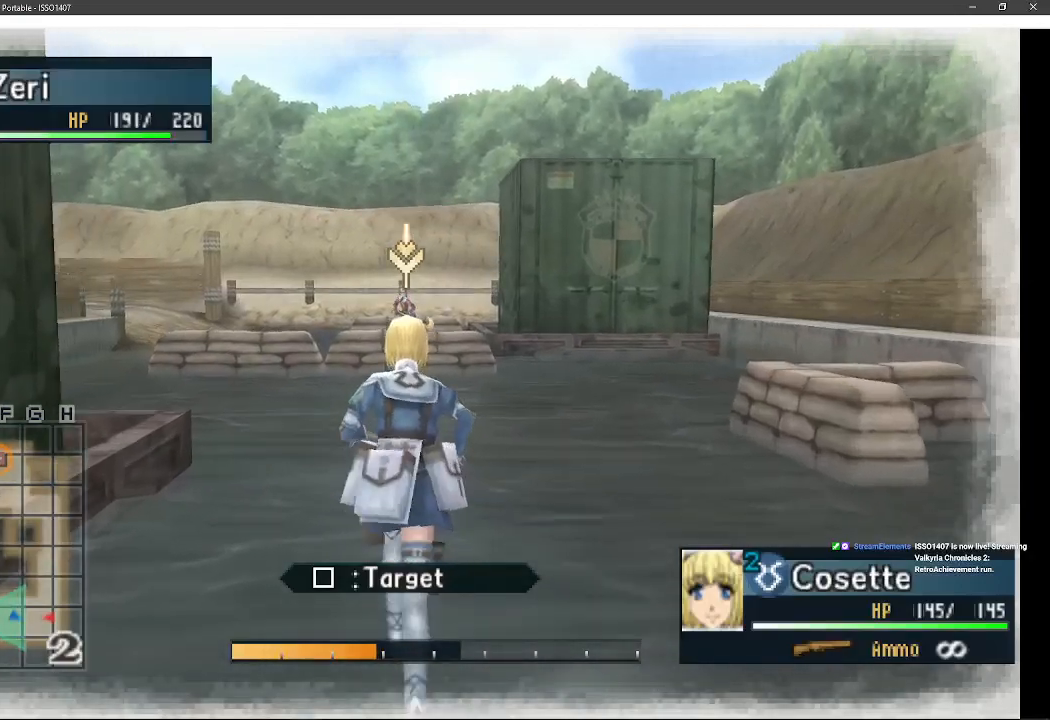
{"buttons": [], "left_stick": "up", "right_stick": "center", "events": []}
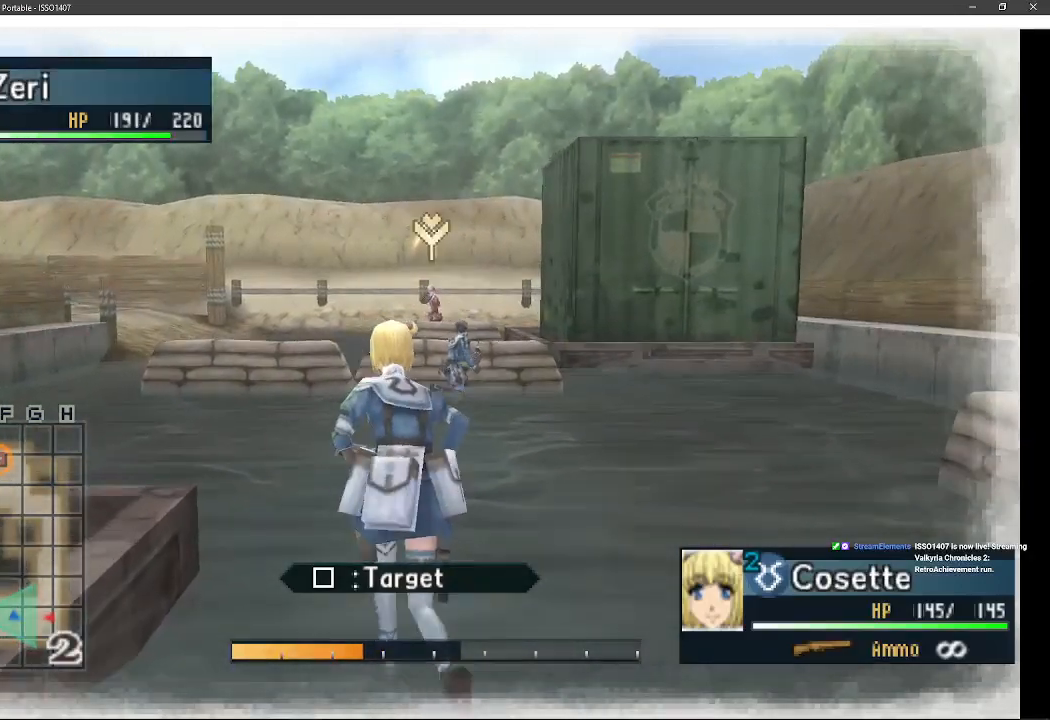
{"buttons": [], "left_stick": "up", "right_stick": "center", "events": []}
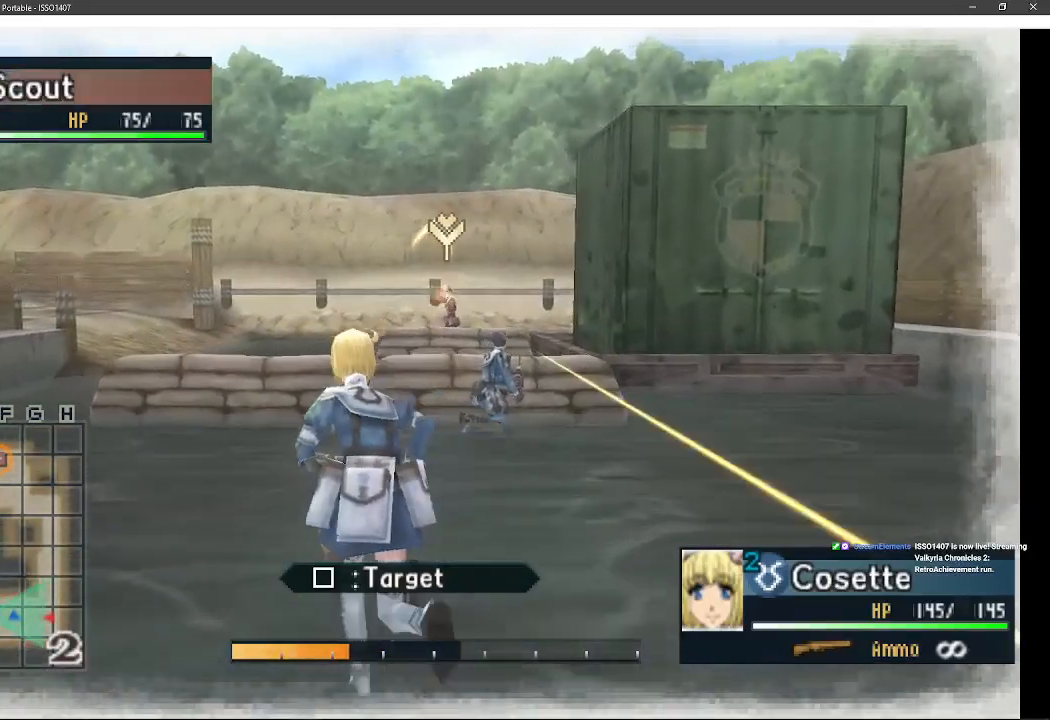
{"buttons": [], "left_stick": "up", "right_stick": "center", "events": []}
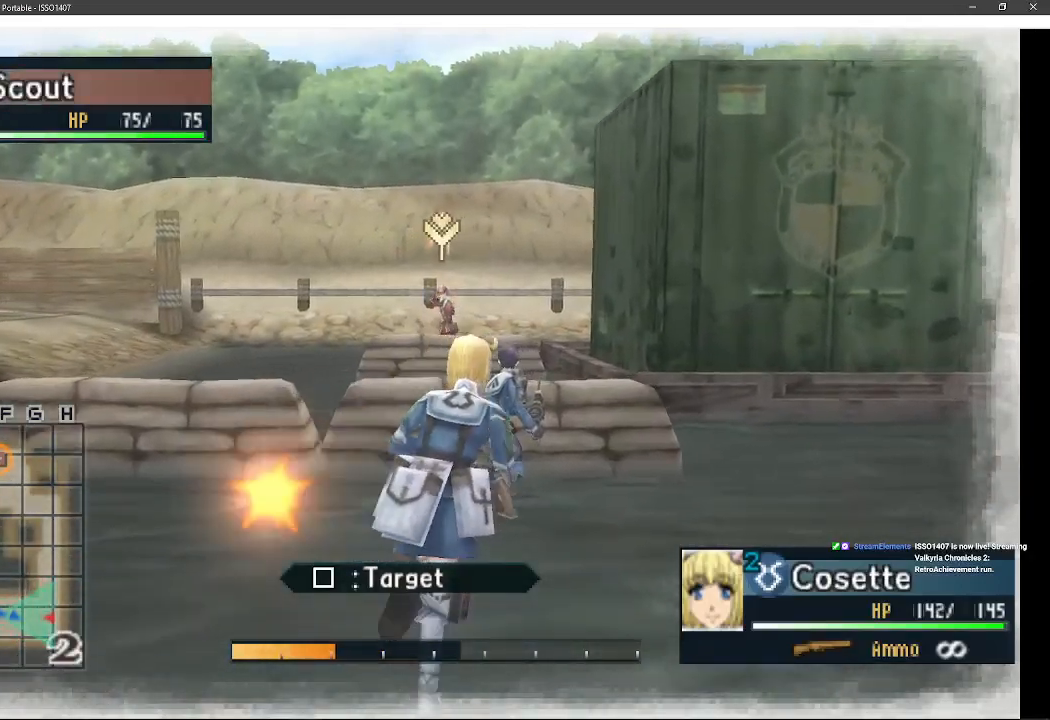
{"buttons": [], "left_stick": "up", "right_stick": "center", "events": []}
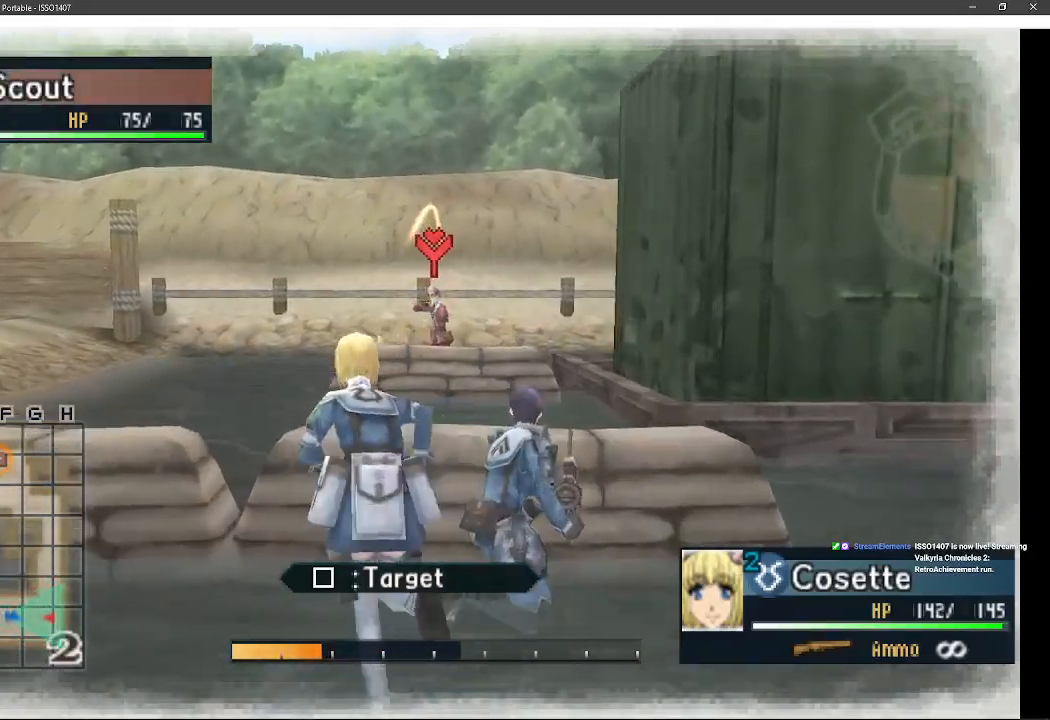
{"buttons": [], "left_stick": "center", "right_stick": "center", "events": [[83, "CIRCLE", "down"], [250, "left_stick", "center"], [367, "CIRCLE", "up"]]}
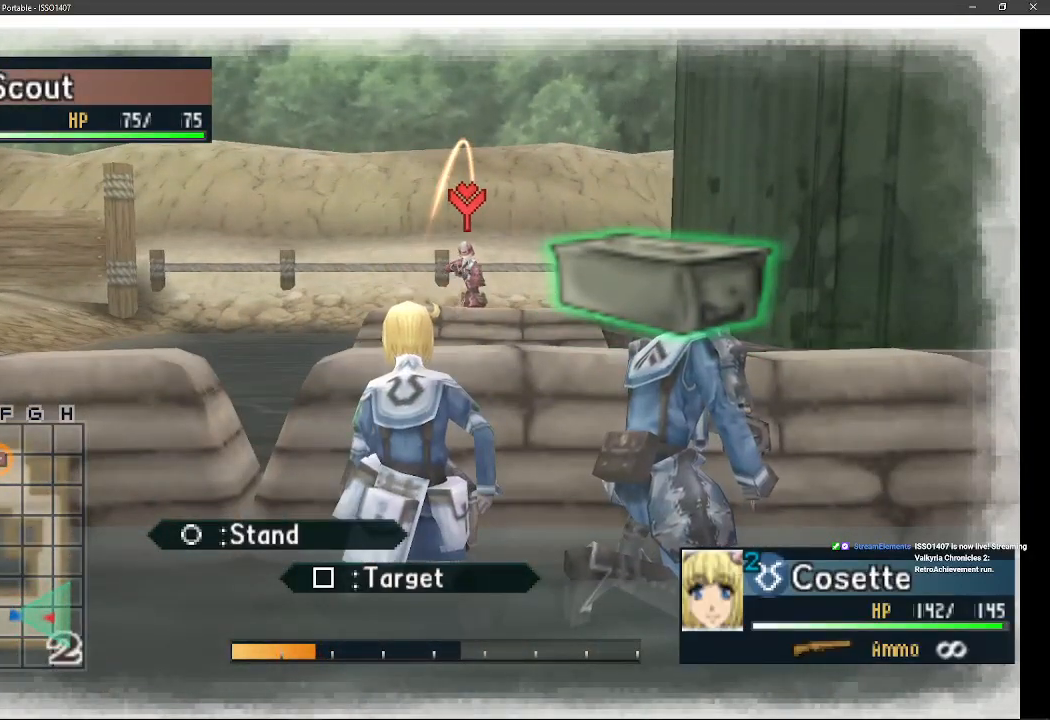
{"buttons": [], "left_stick": "center", "right_stick": "center", "events": []}
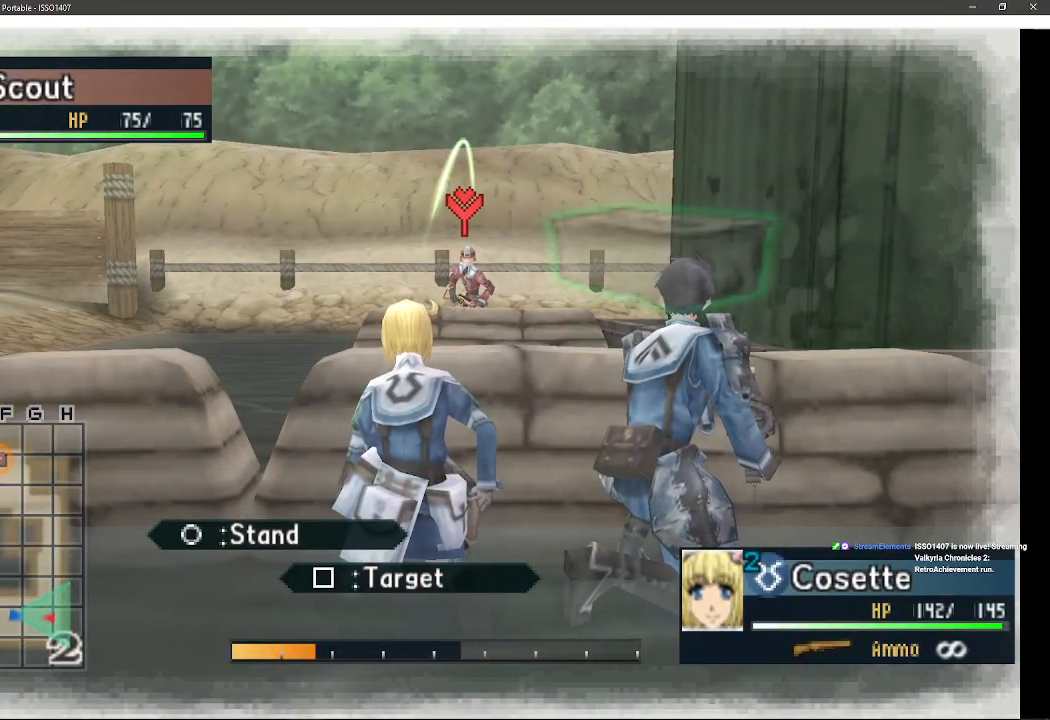
{"buttons": [], "left_stick": "center", "right_stick": "center", "events": []}
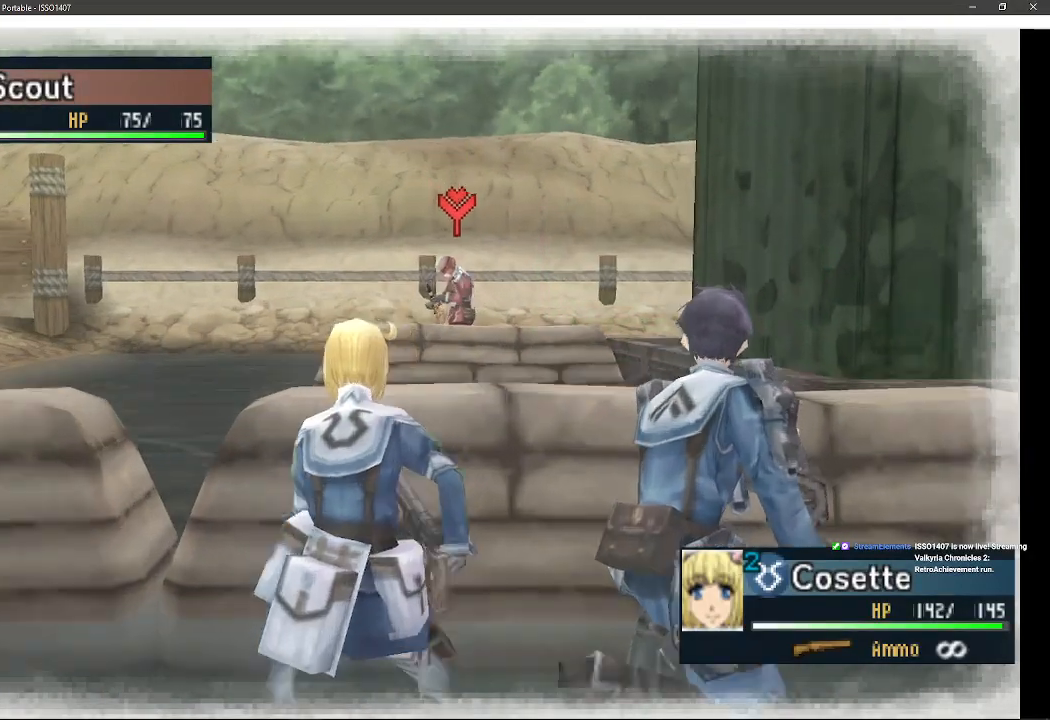
{"buttons": [], "left_stick": "center", "right_stick": "center", "events": []}
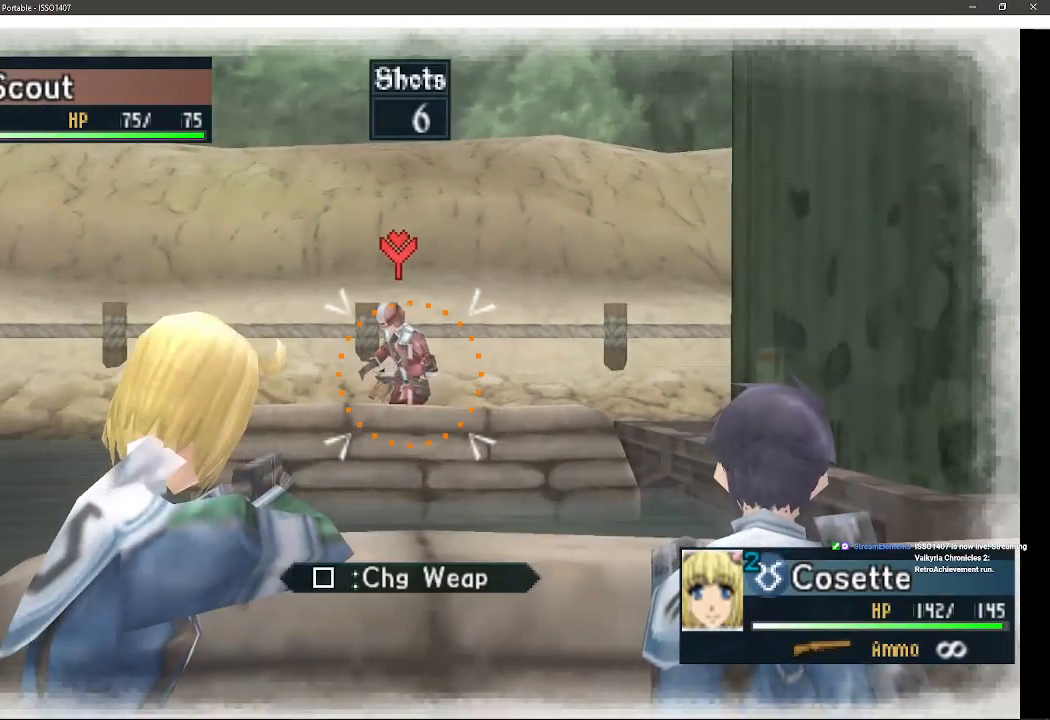
{"buttons": ["DPAD_UP"], "left_stick": "center", "right_stick": "center", "events": [[400, "DPAD_UP", "down"]]}
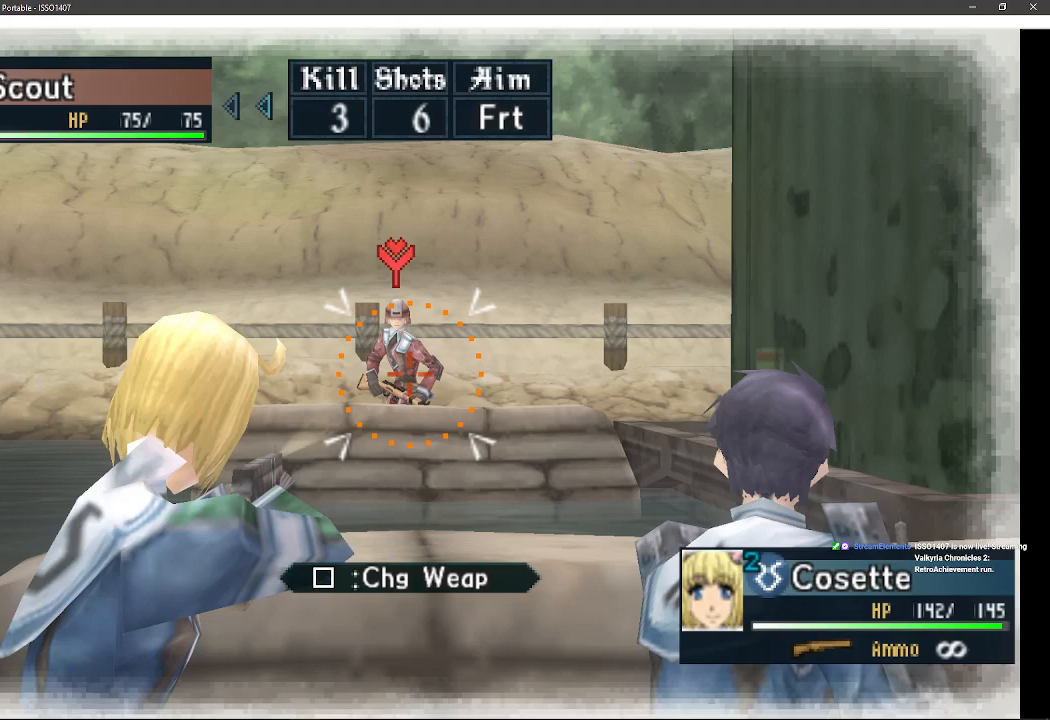
{"buttons": ["DPAD_UP", "DPAD_LEFT"], "left_stick": "center", "right_stick": "center", "events": [[367, "DPAD_LEFT", "down"]]}
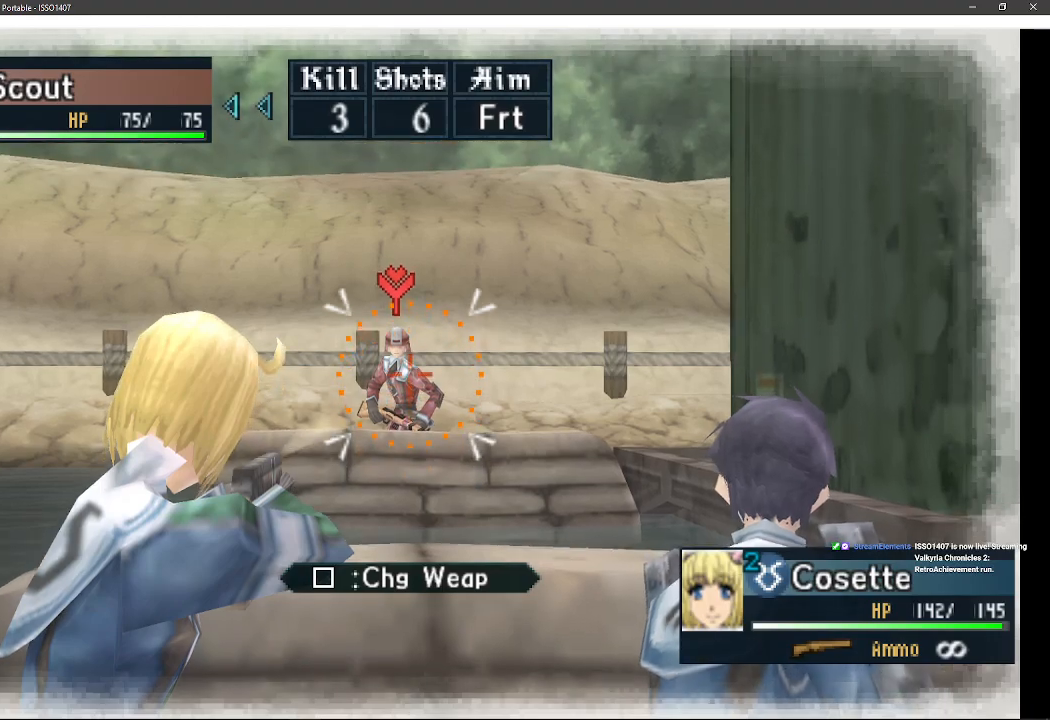
{"buttons": [], "left_stick": "center", "right_stick": "center", "events": [[317, "DPAD_LEFT", "up"], [367, "DPAD_UP", "up"]]}
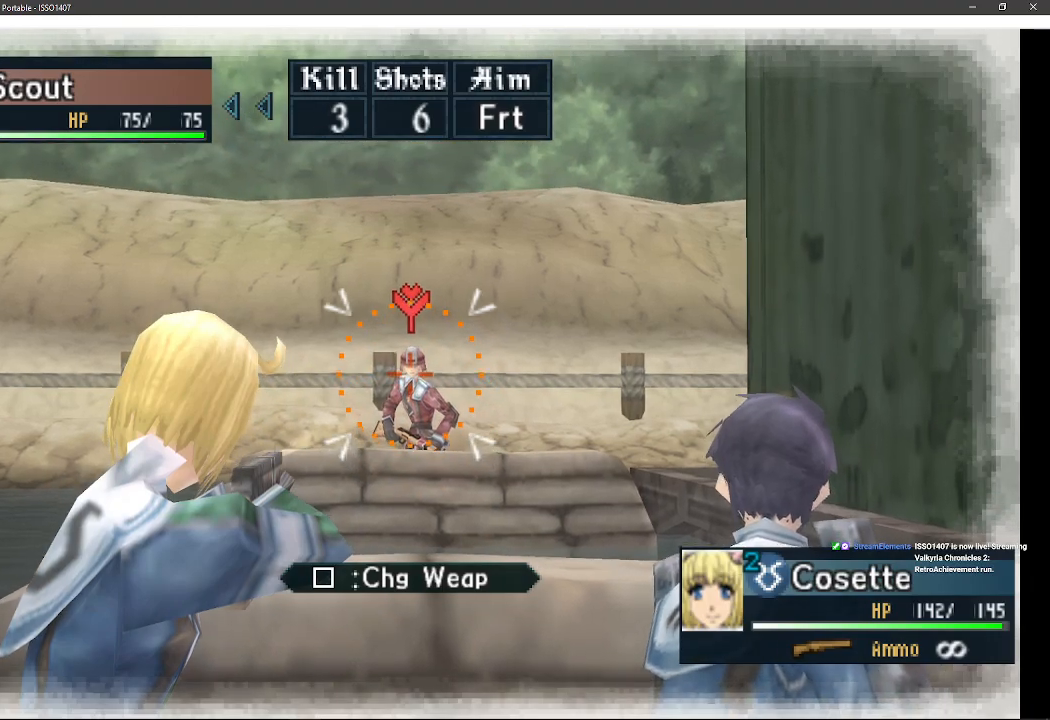
{"buttons": [], "left_stick": "center", "right_stick": "center", "events": [[133, "DPAD_UP", "down"], [283, "DPAD_UP", "up"]]}
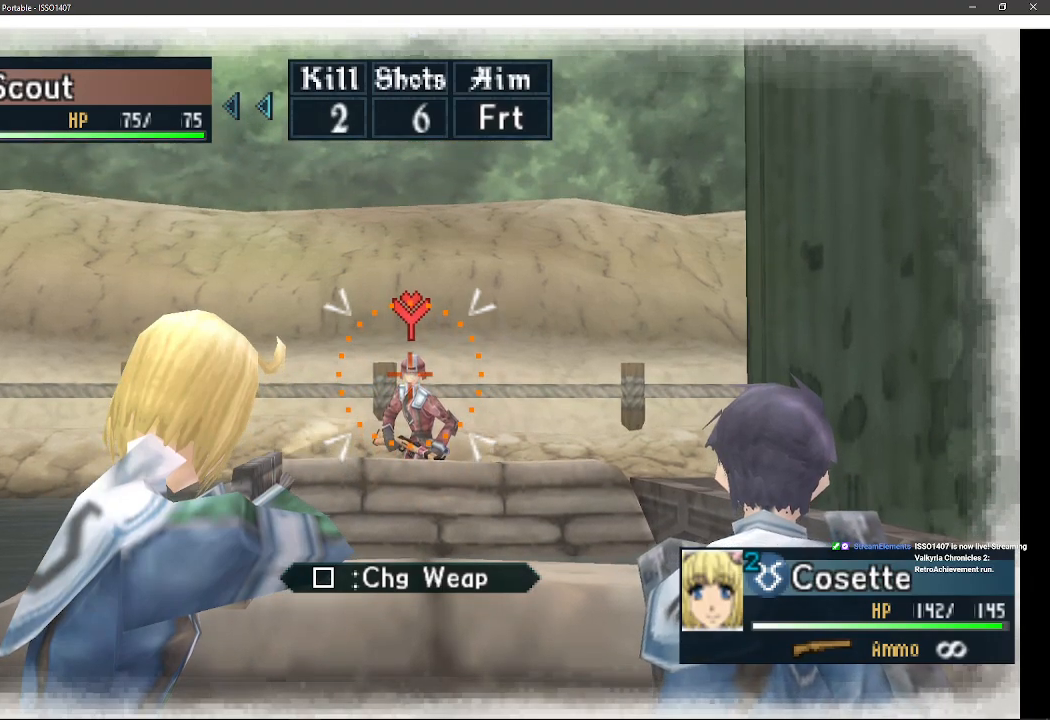
{"buttons": [], "left_stick": "center", "right_stick": "center", "events": [[300, "CROSS", "down"], [500, "CROSS", "up"]]}
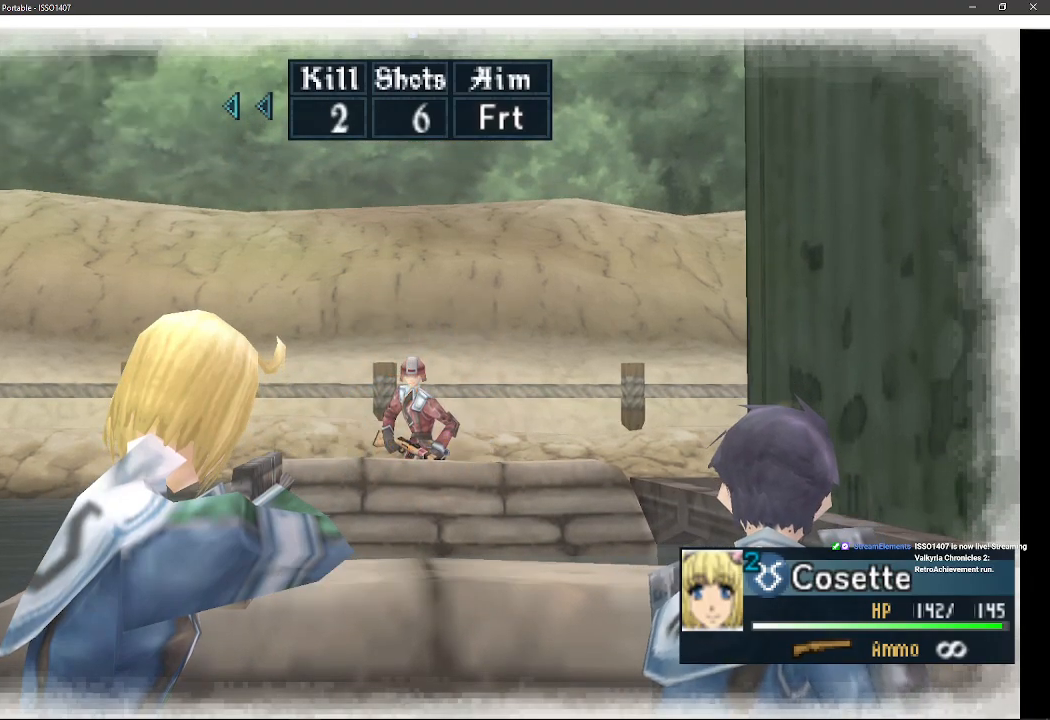
{"buttons": [], "left_stick": "center", "right_stick": "center", "events": []}
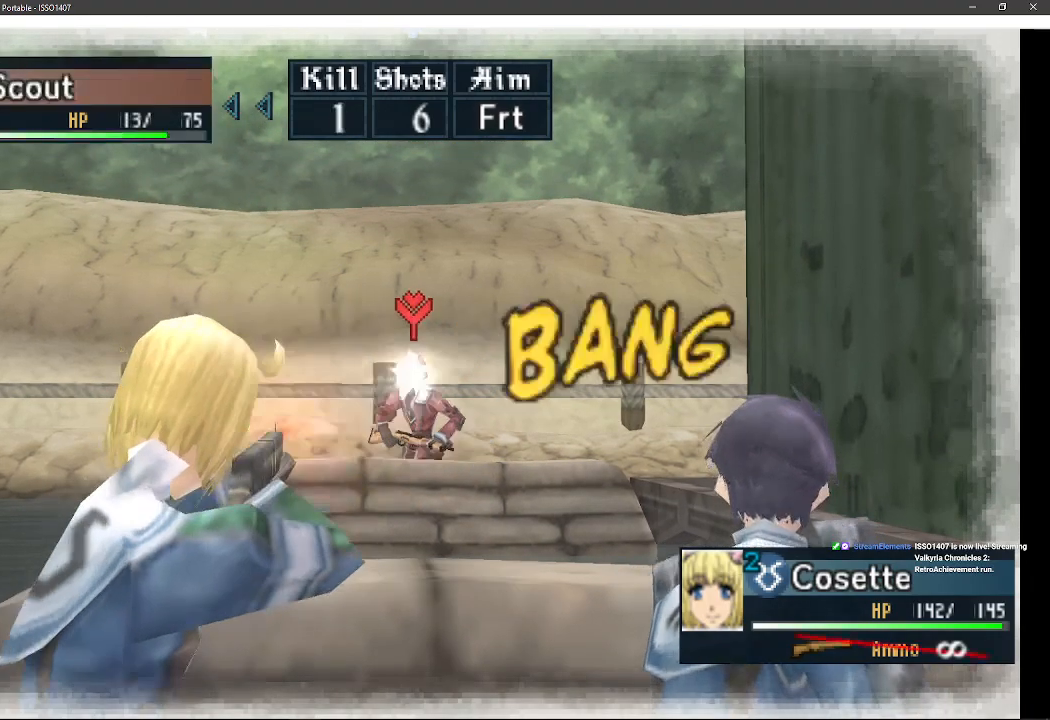
{"buttons": [], "left_stick": "center", "right_stick": "center", "events": []}
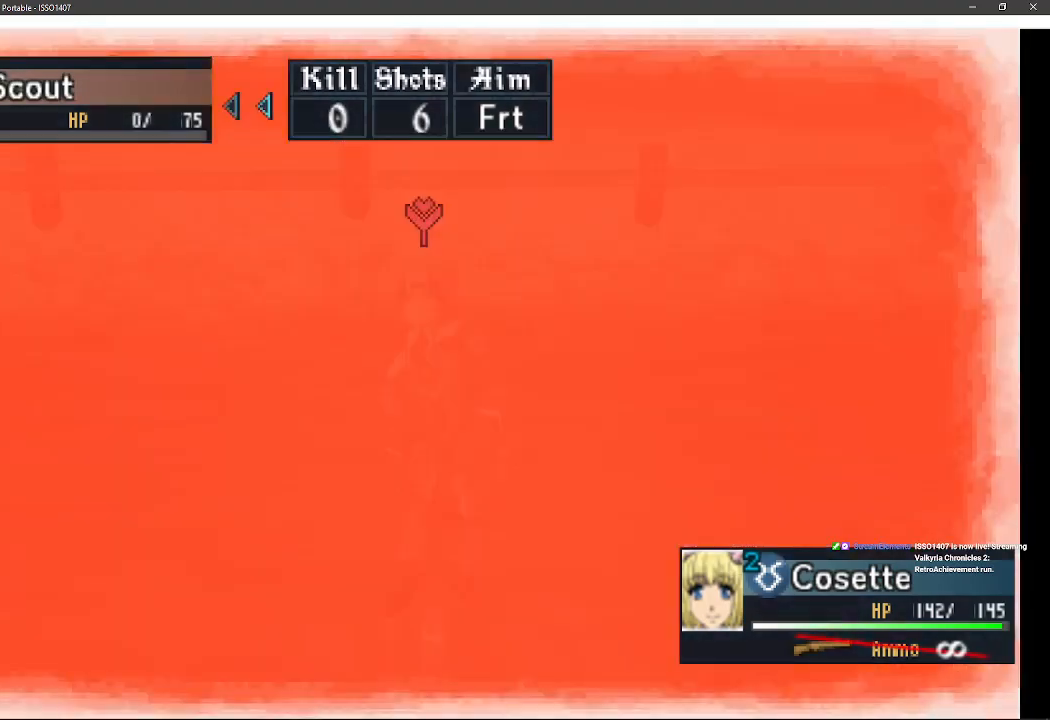
{"buttons": [], "left_stick": "center", "right_stick": "center", "events": []}
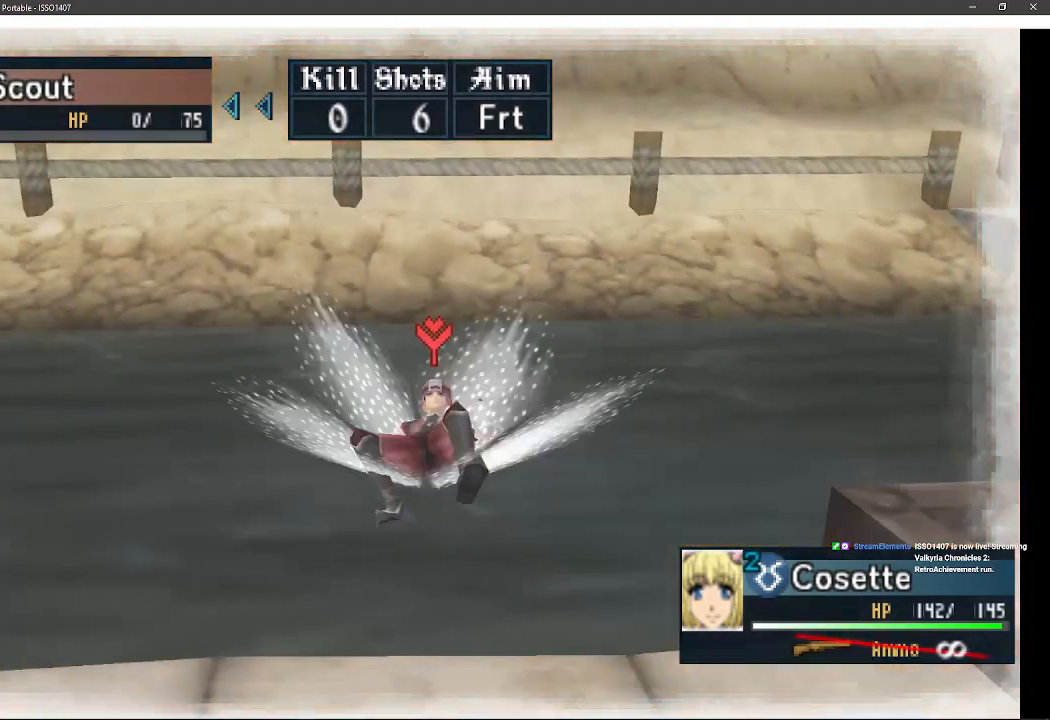
{"buttons": [], "left_stick": "center", "right_stick": "center", "events": []}
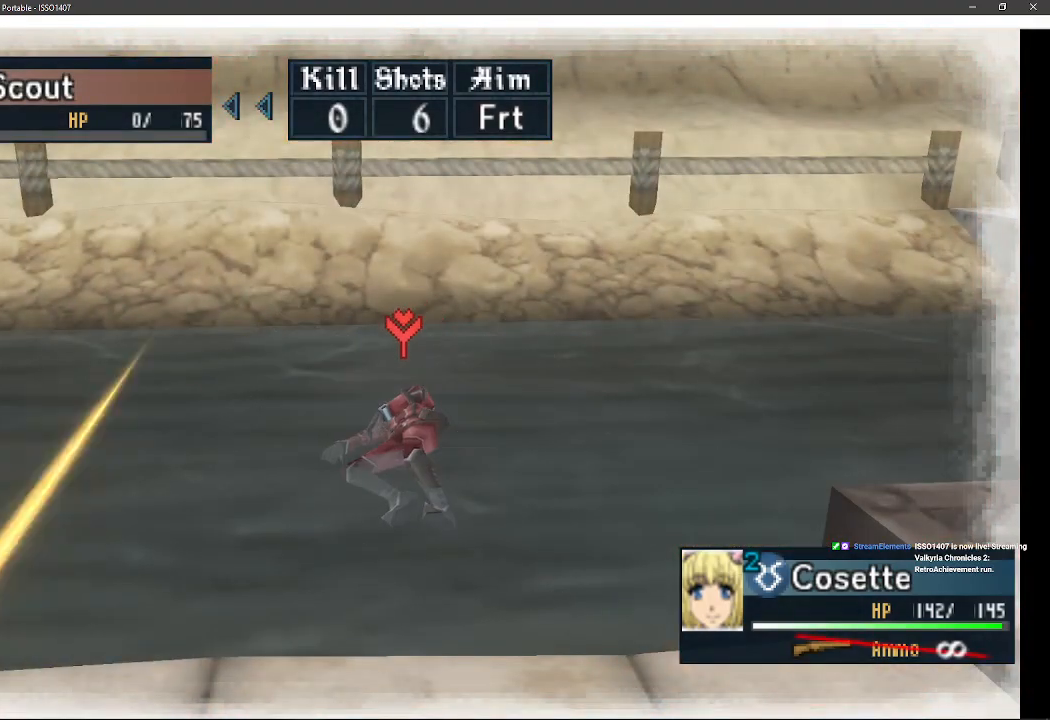
{"buttons": [], "left_stick": "center", "right_stick": "center", "events": []}
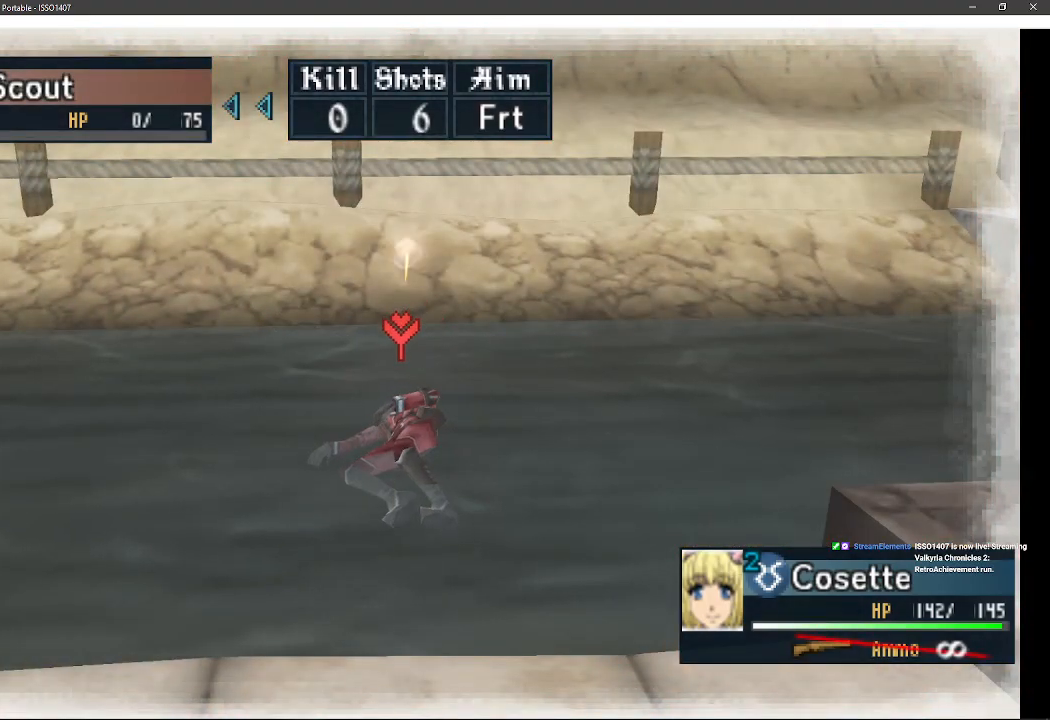
{"buttons": [], "left_stick": "center", "right_stick": "center", "events": []}
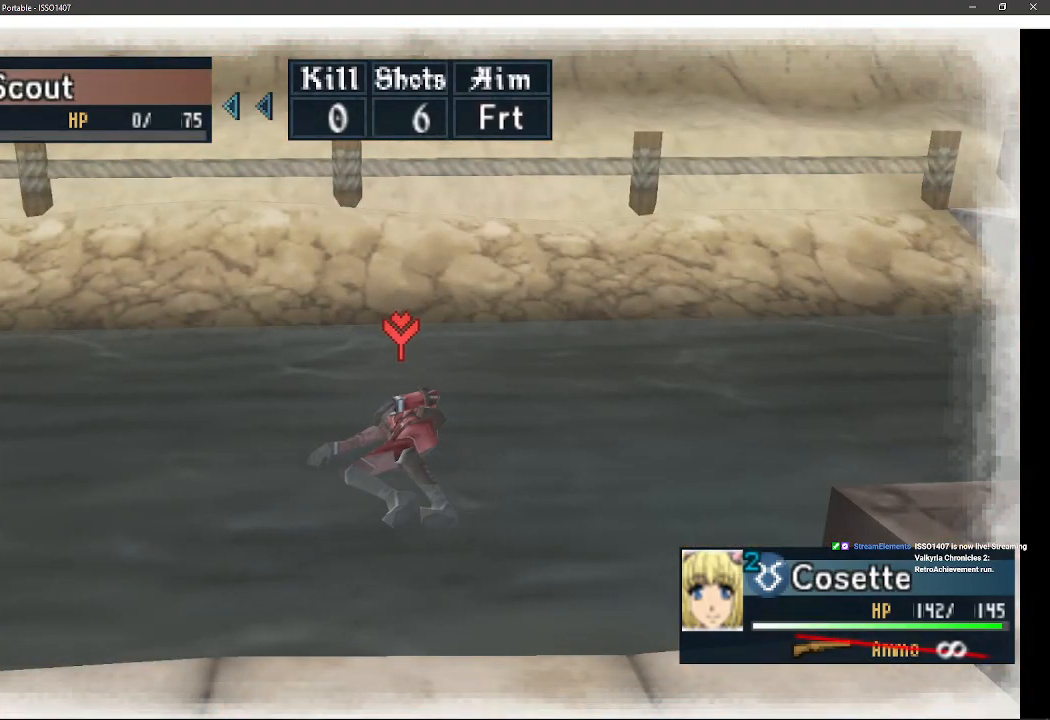
{"buttons": [], "left_stick": "center", "right_stick": "center", "events": []}
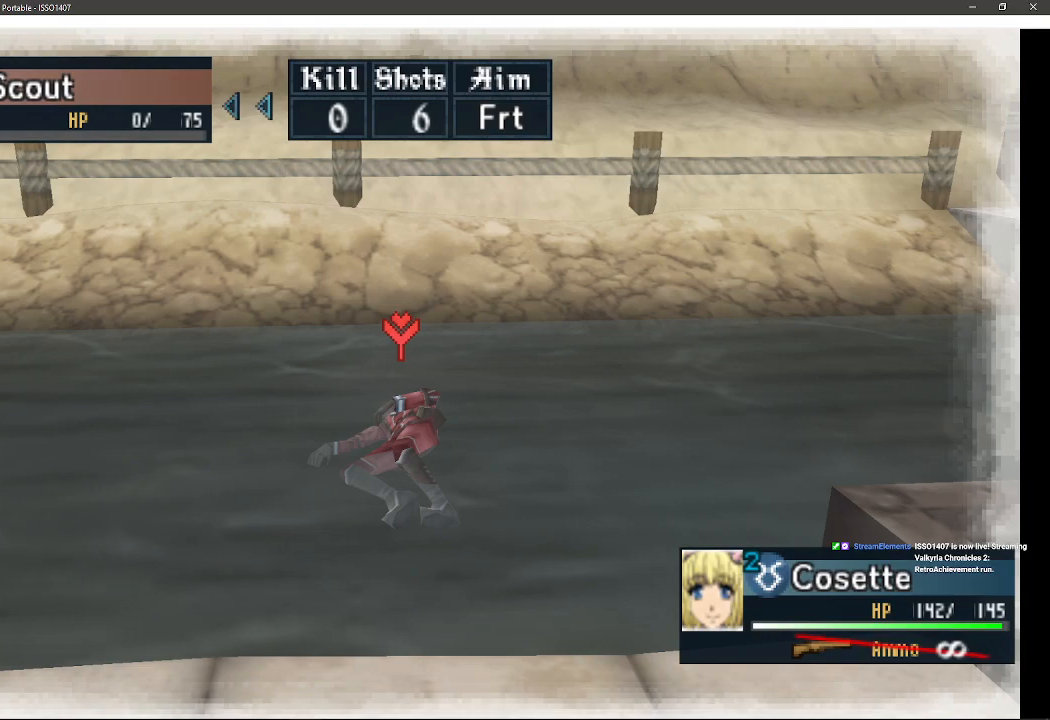
{"buttons": [], "left_stick": "center", "right_stick": "center", "events": []}
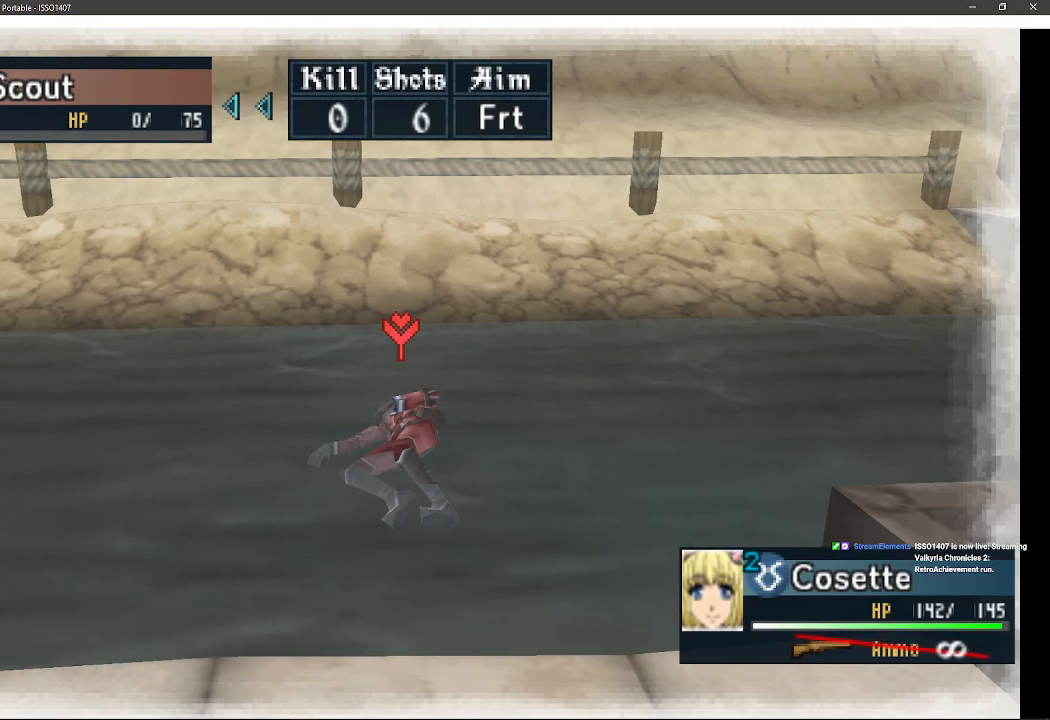
{"buttons": [], "left_stick": "center", "right_stick": "center", "events": []}
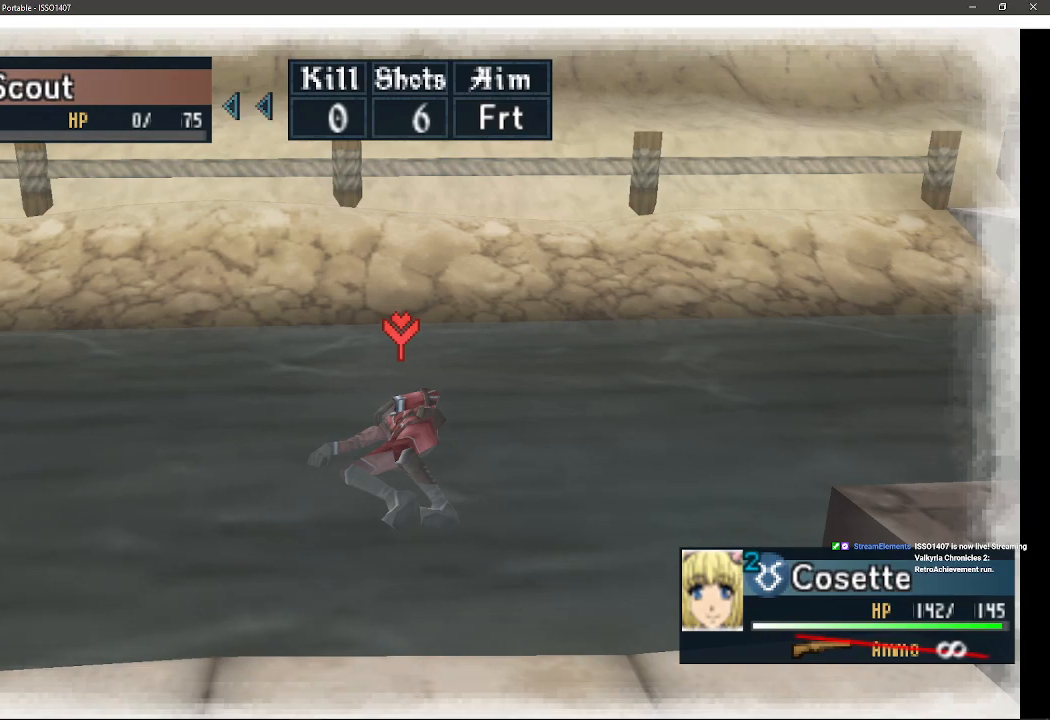
{"buttons": [], "left_stick": "center", "right_stick": "center", "events": []}
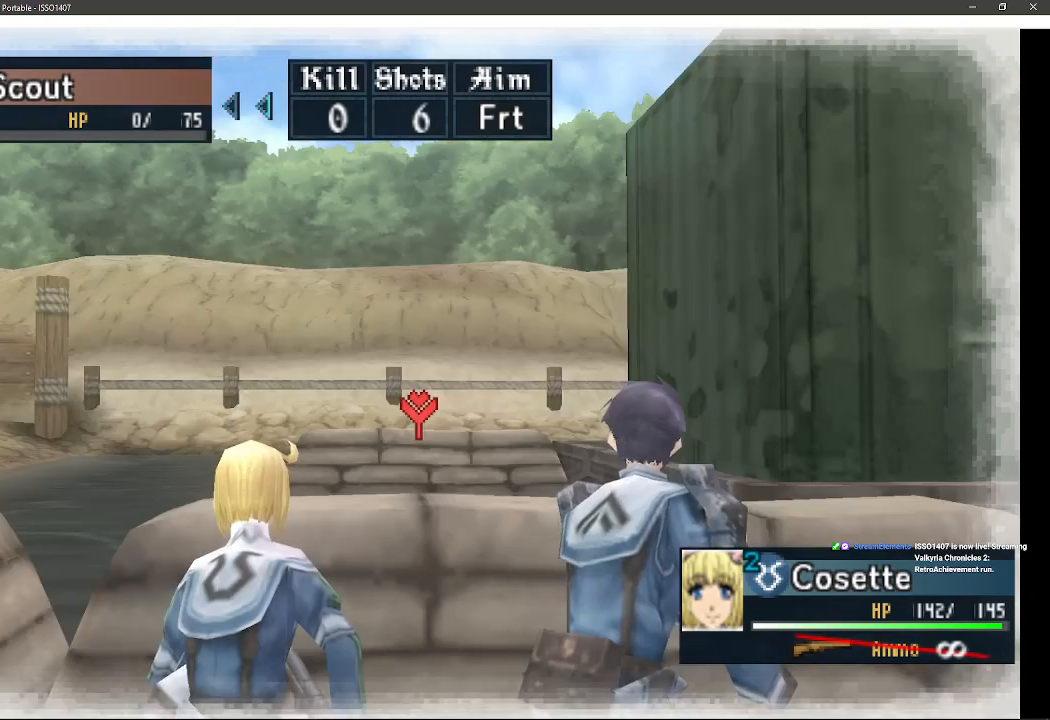
{"buttons": ["L1"], "left_stick": "center", "right_stick": "center", "events": [[267, "L1", "down"]]}
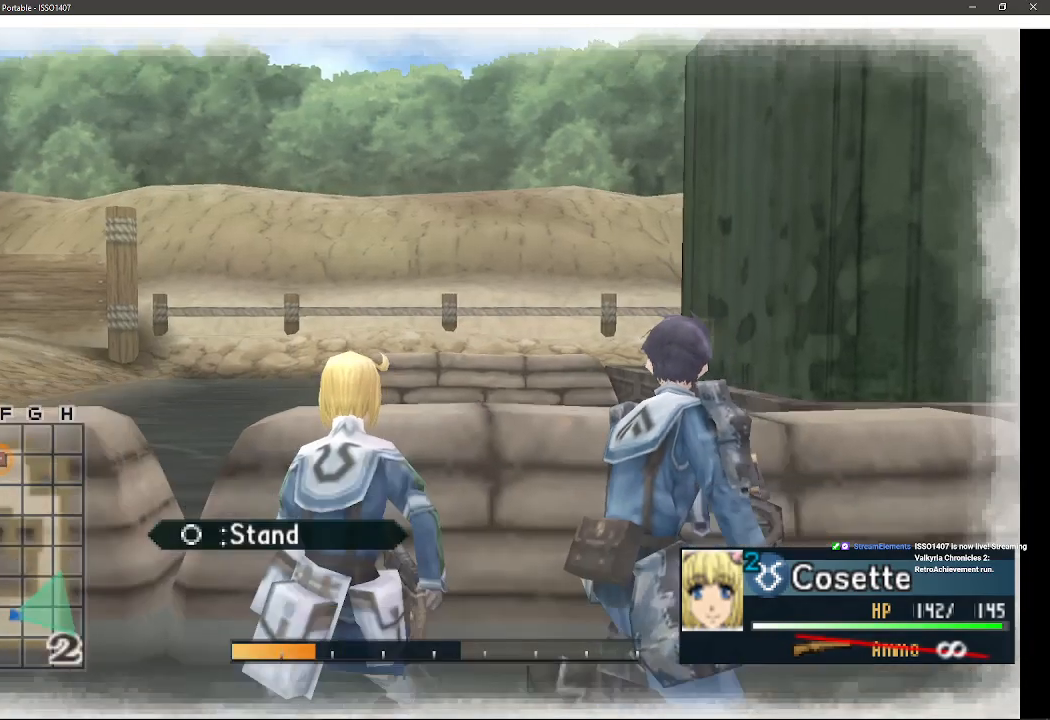
{"buttons": [], "left_stick": "up", "right_stick": "center", "events": [[400, "L1", "up"], [500, "left_stick", "up"]]}